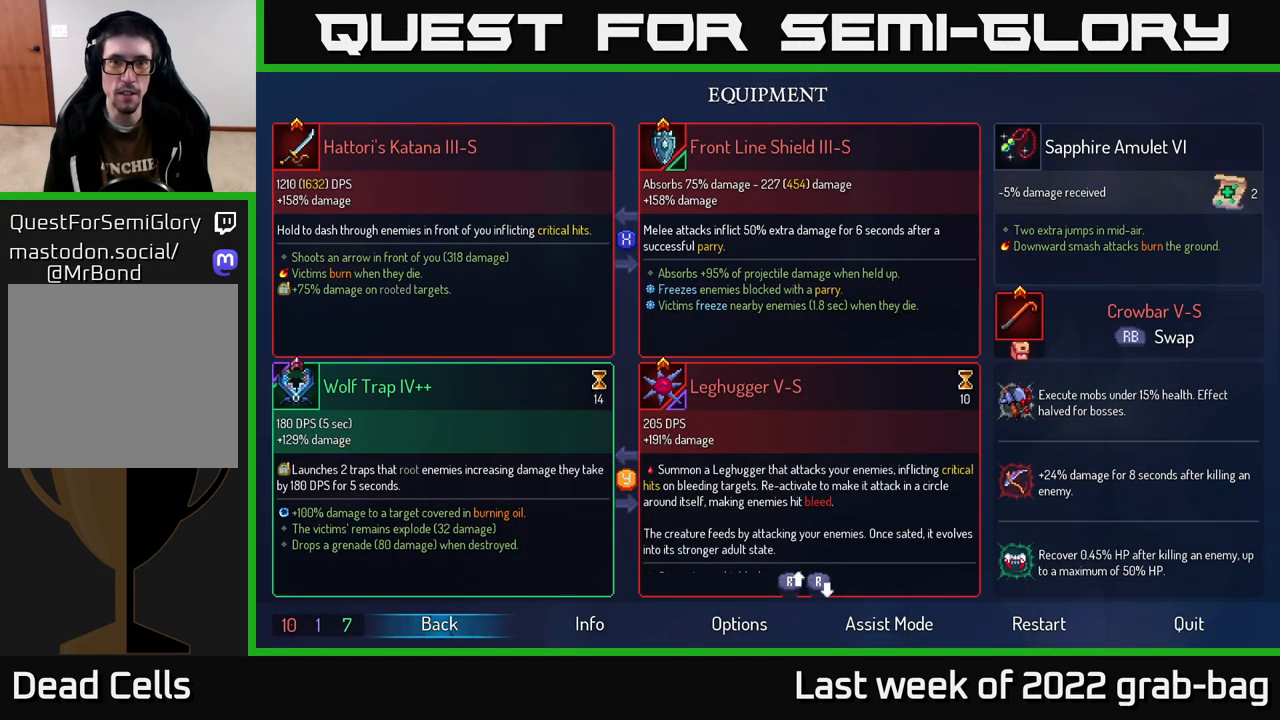
Gameplay with a controller (Xbox layout); each line is a JSON object with the inputs held at the frame after it. "events" lists button and stick changes between this image and that frame as [ms after this image, input, new state], when the widget could be followed in between.
{"buttons": [], "left_stick": "center", "right_stick": "center", "events": []}
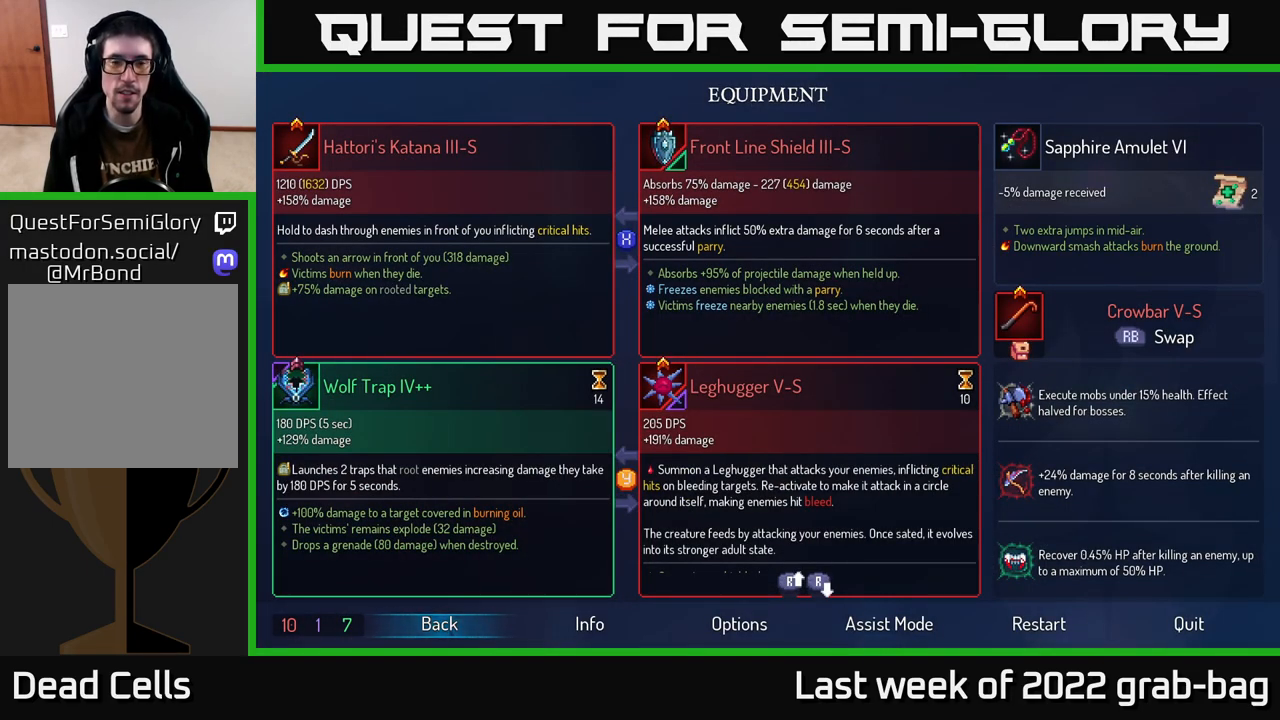
{"buttons": [], "left_stick": "center", "right_stick": "center", "events": []}
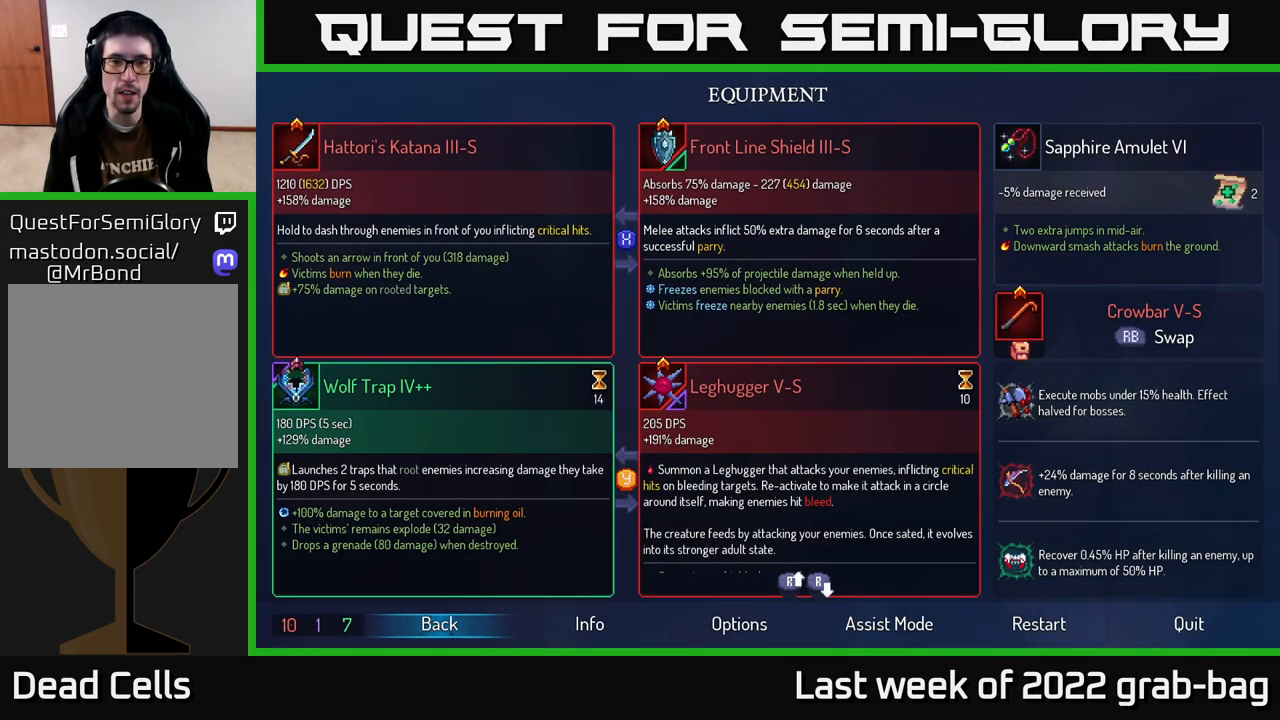
{"buttons": [], "left_stick": "center", "right_stick": "center", "events": []}
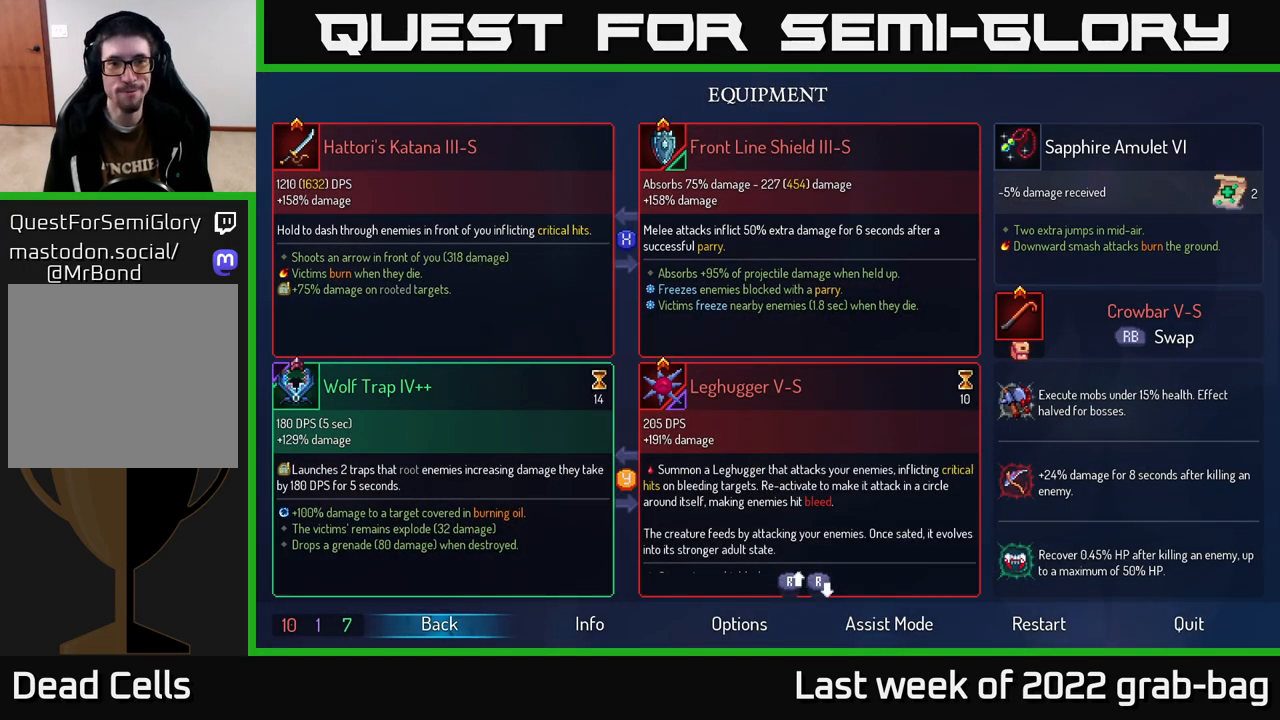
{"buttons": [], "left_stick": "center", "right_stick": "center", "events": [[217, "B", "down"], [317, "B", "up"]]}
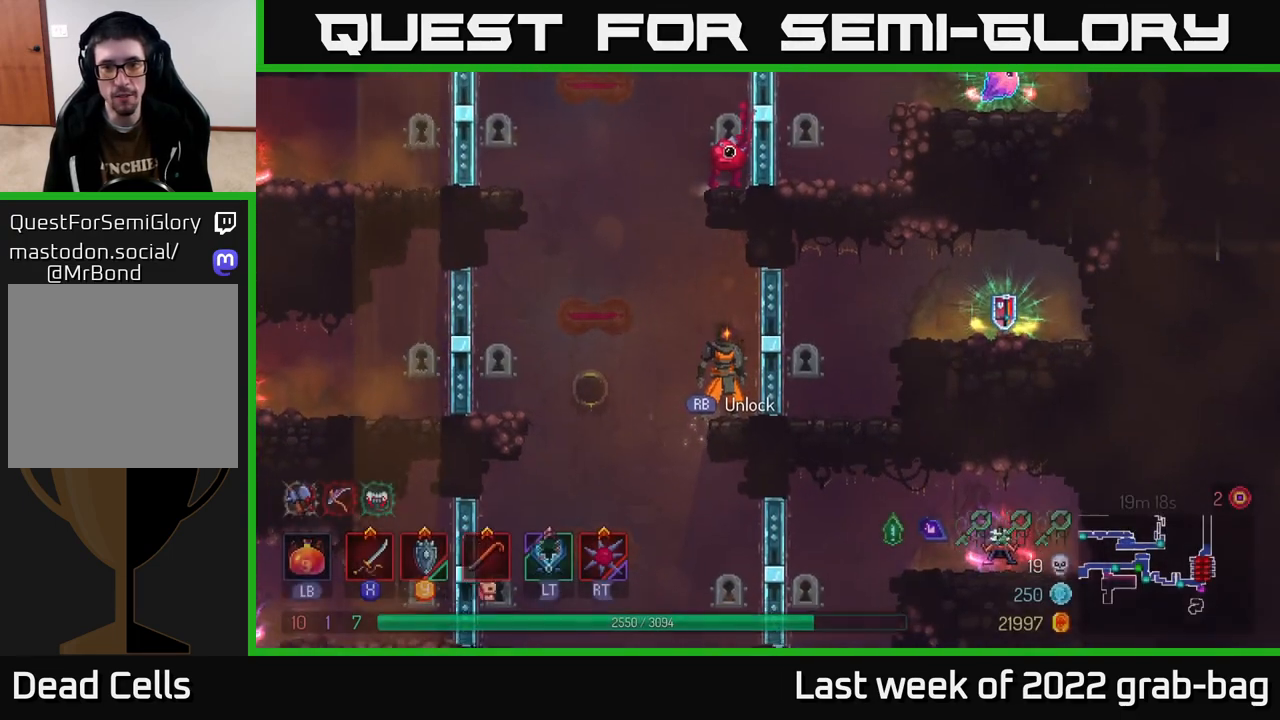
{"buttons": [], "left_stick": "center", "right_stick": "center", "events": []}
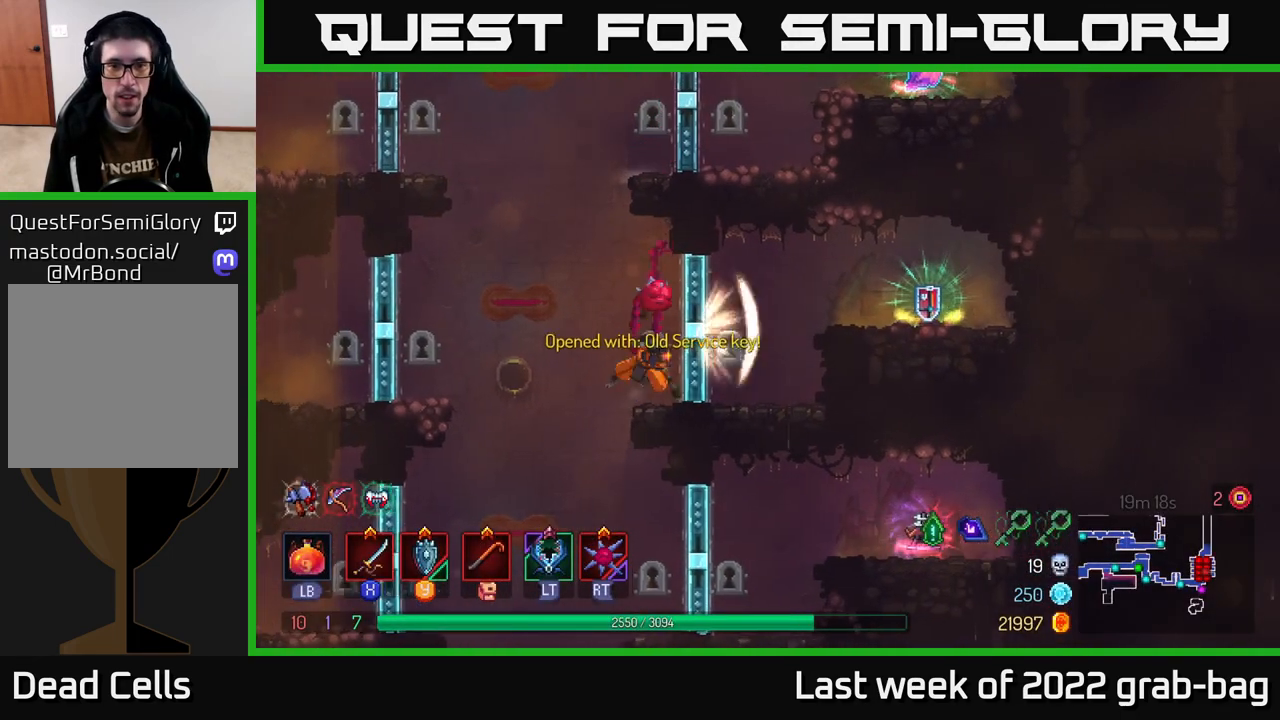
{"buttons": ["A"], "left_stick": "right", "right_stick": "center", "events": [[17, "R1", "down"], [67, "R1", "up"], [117, "left_stick", "right"], [367, "A", "down"]]}
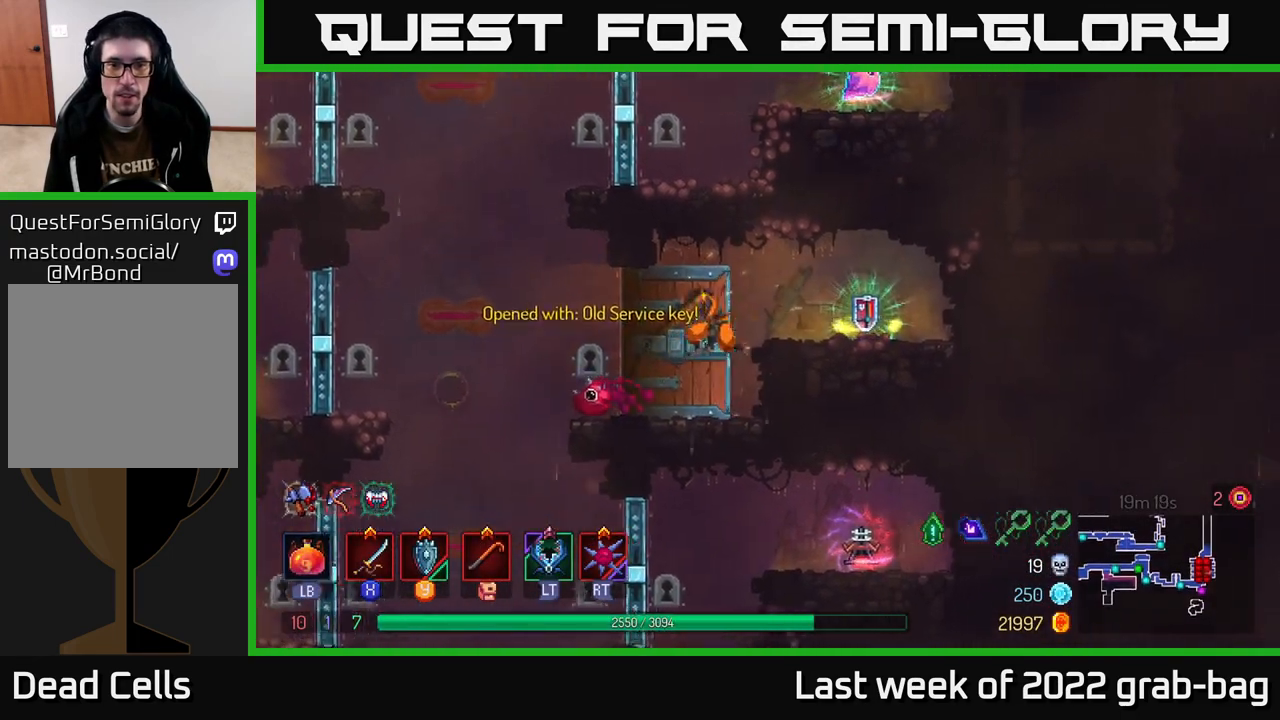
{"buttons": [], "left_stick": "right", "right_stick": "center", "events": [[50, "A", "up"]]}
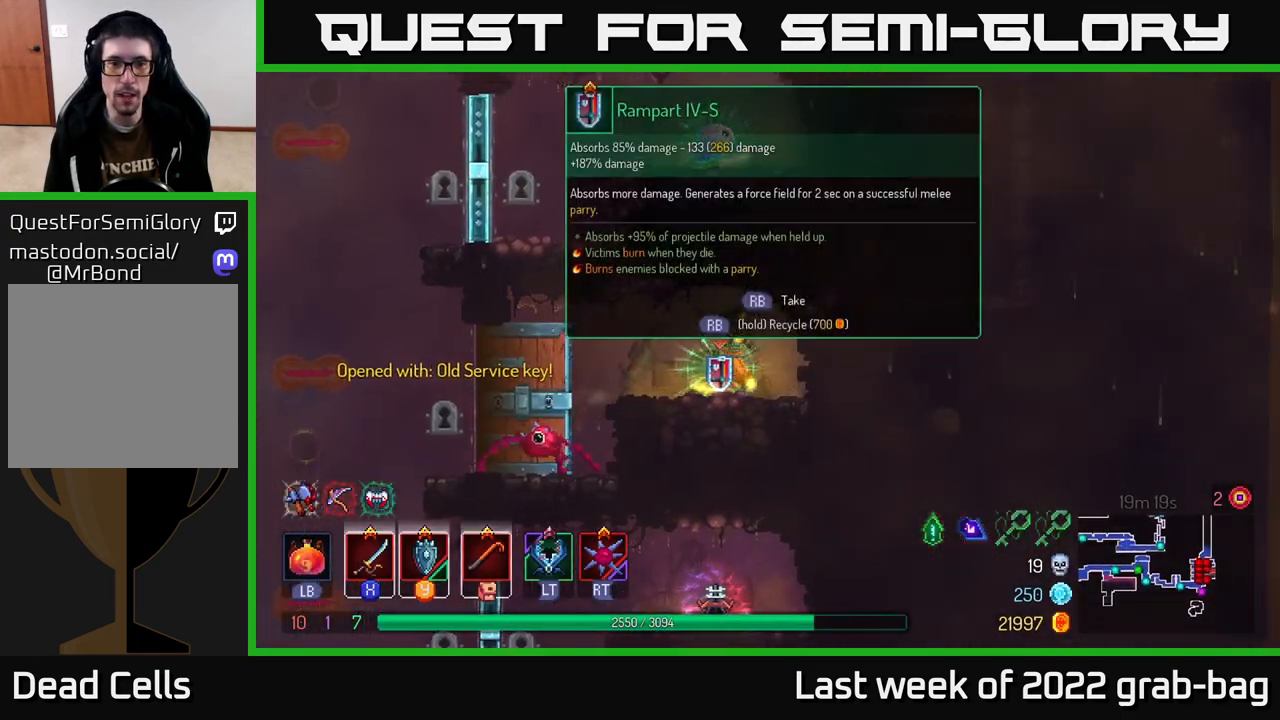
{"buttons": [], "left_stick": "center", "right_stick": "center", "events": [[17, "left_stick", "center"]]}
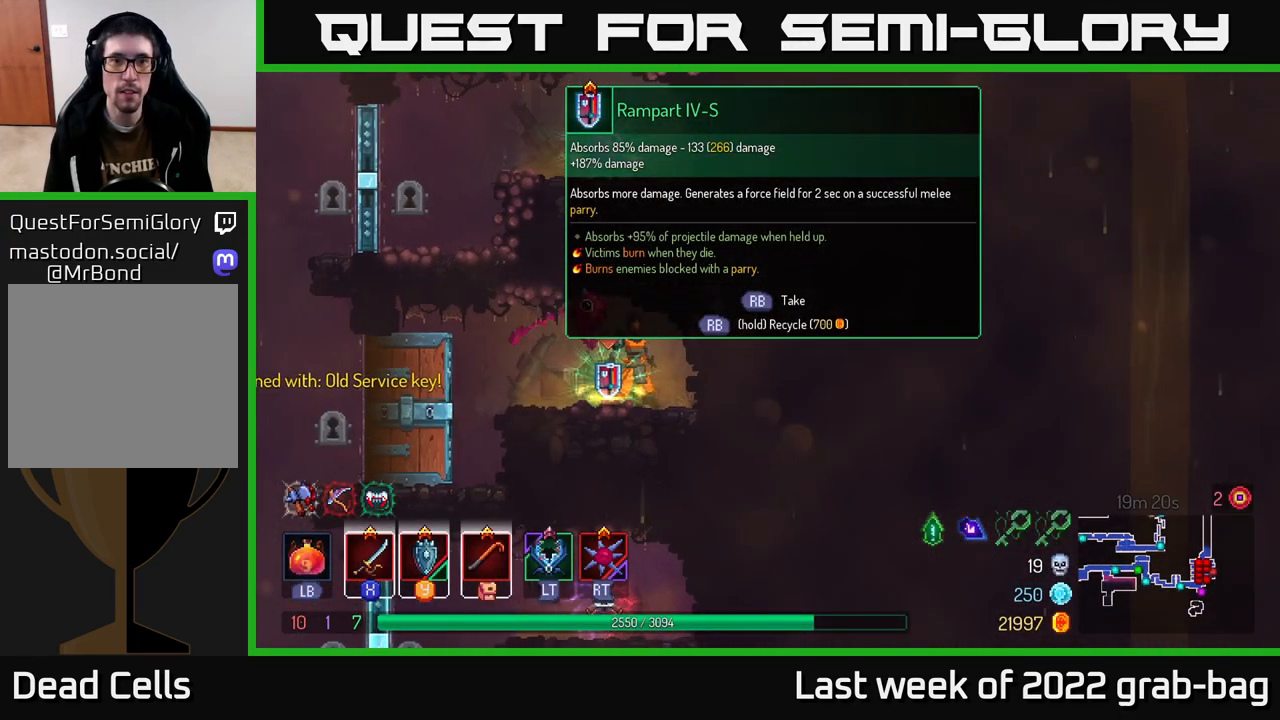
{"buttons": [], "left_stick": "center", "right_stick": "center", "events": []}
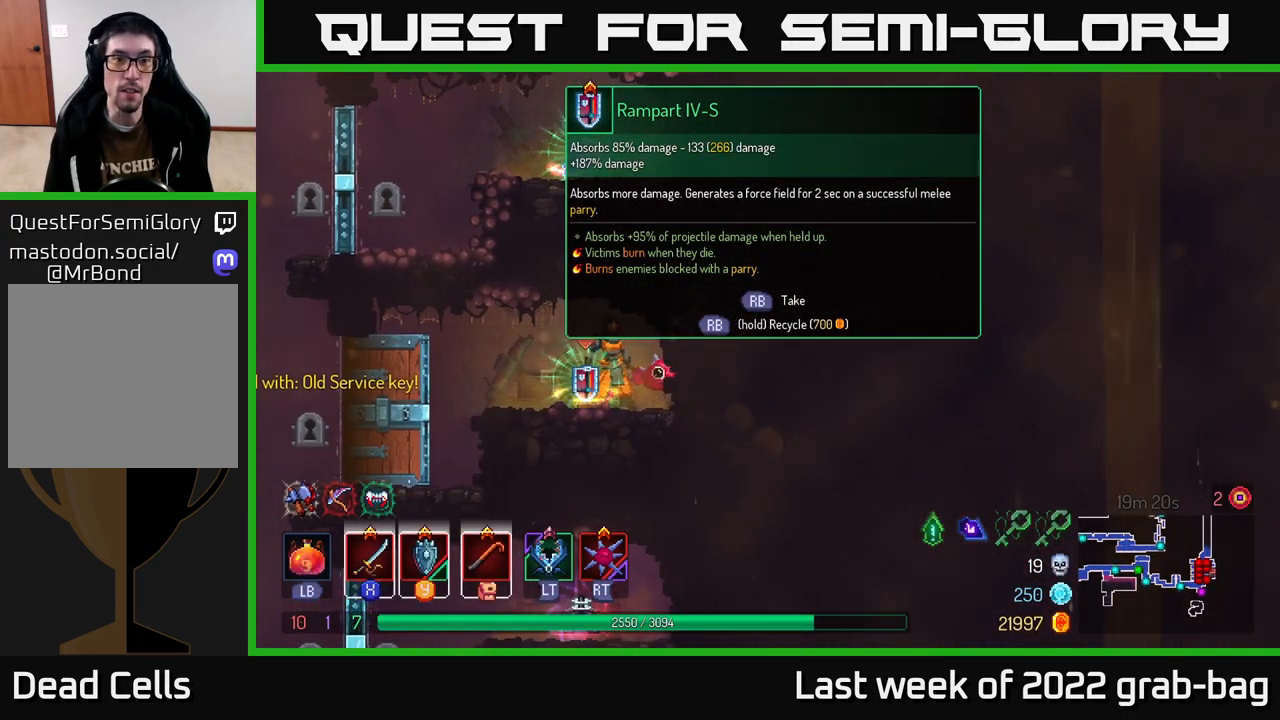
{"buttons": [], "left_stick": "center", "right_stick": "center", "events": []}
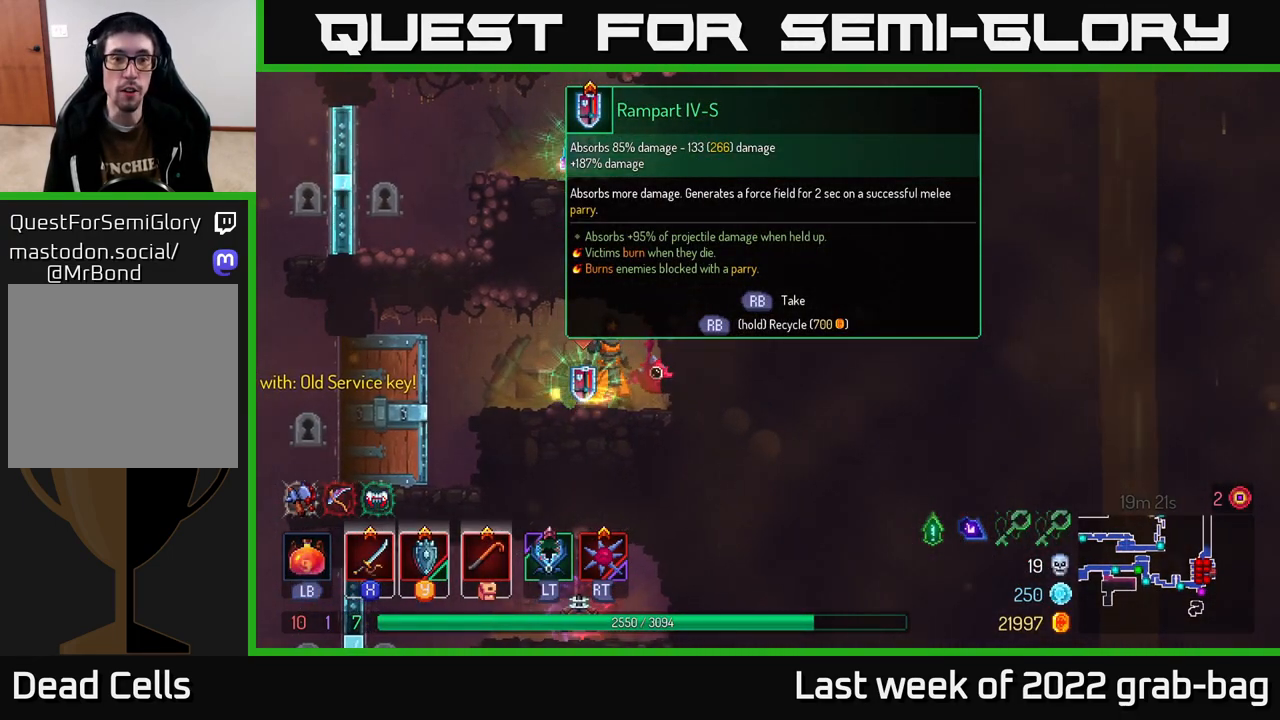
{"buttons": [], "left_stick": "center", "right_stick": "center", "events": [[50, "R1", "down"], [133, "R1", "up"]]}
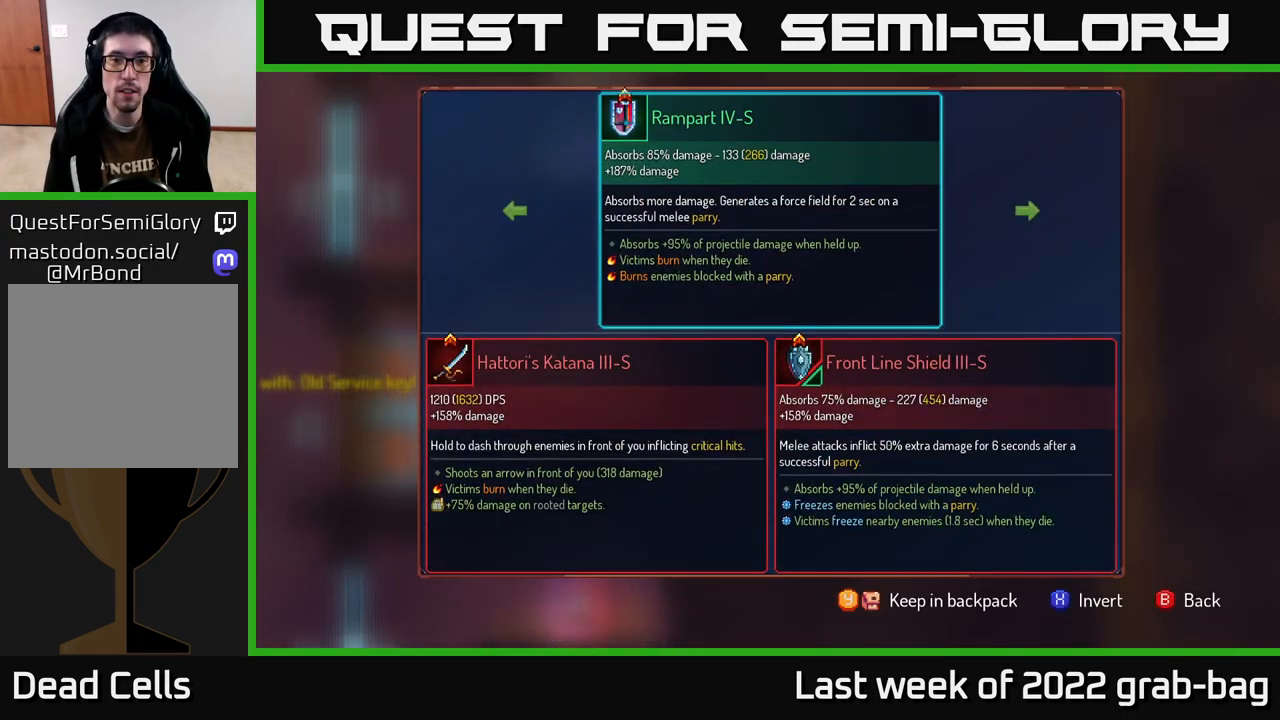
{"buttons": [], "left_stick": "center", "right_stick": "center", "events": []}
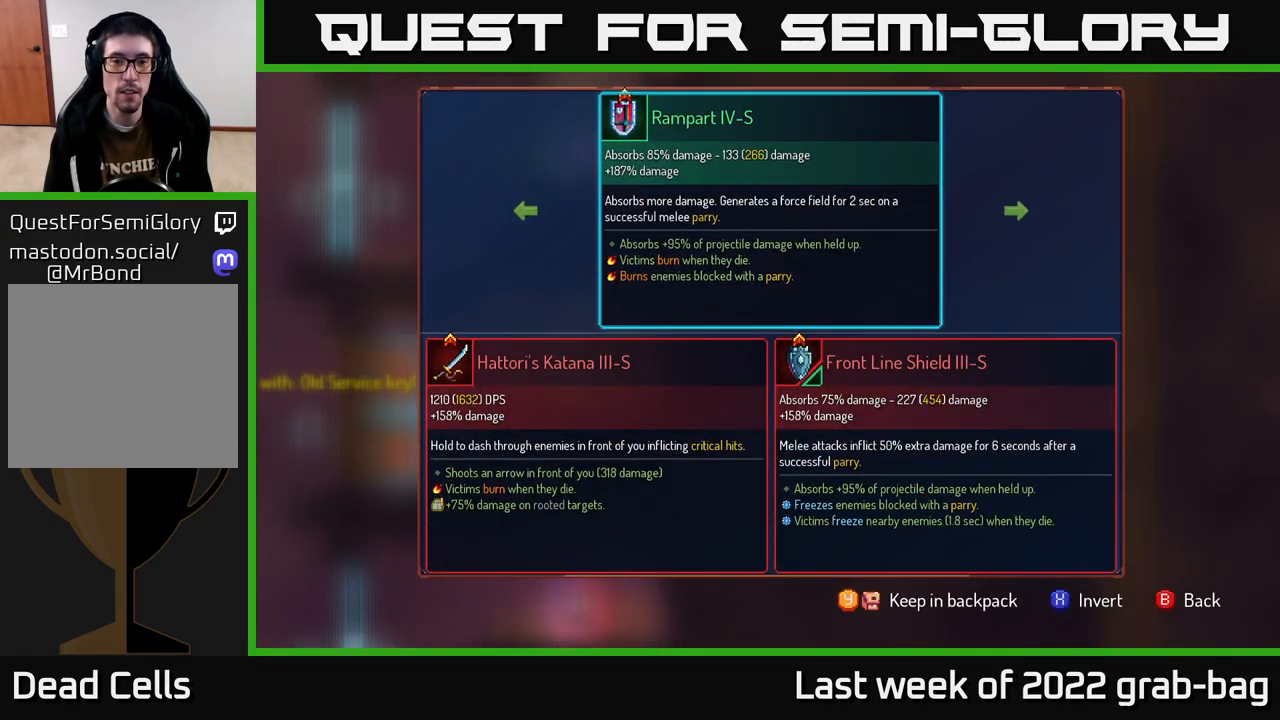
{"buttons": [], "left_stick": "center", "right_stick": "center", "events": []}
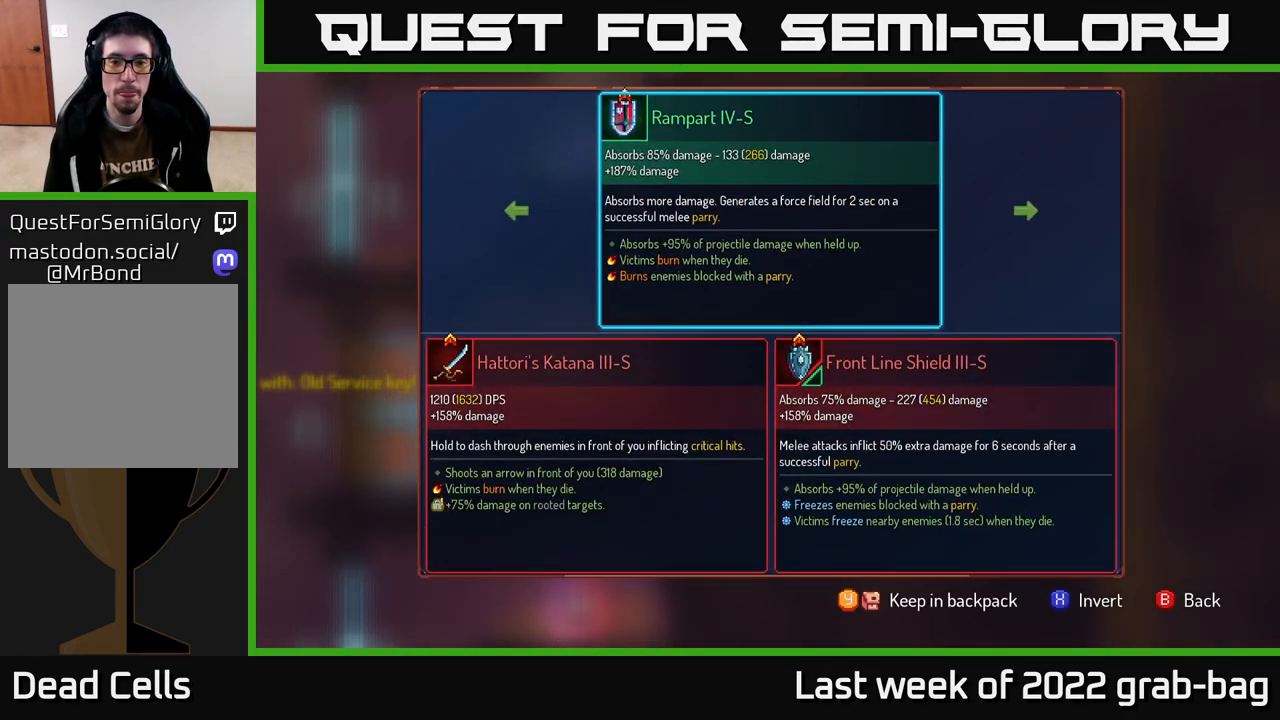
{"buttons": [], "left_stick": "center", "right_stick": "center", "events": []}
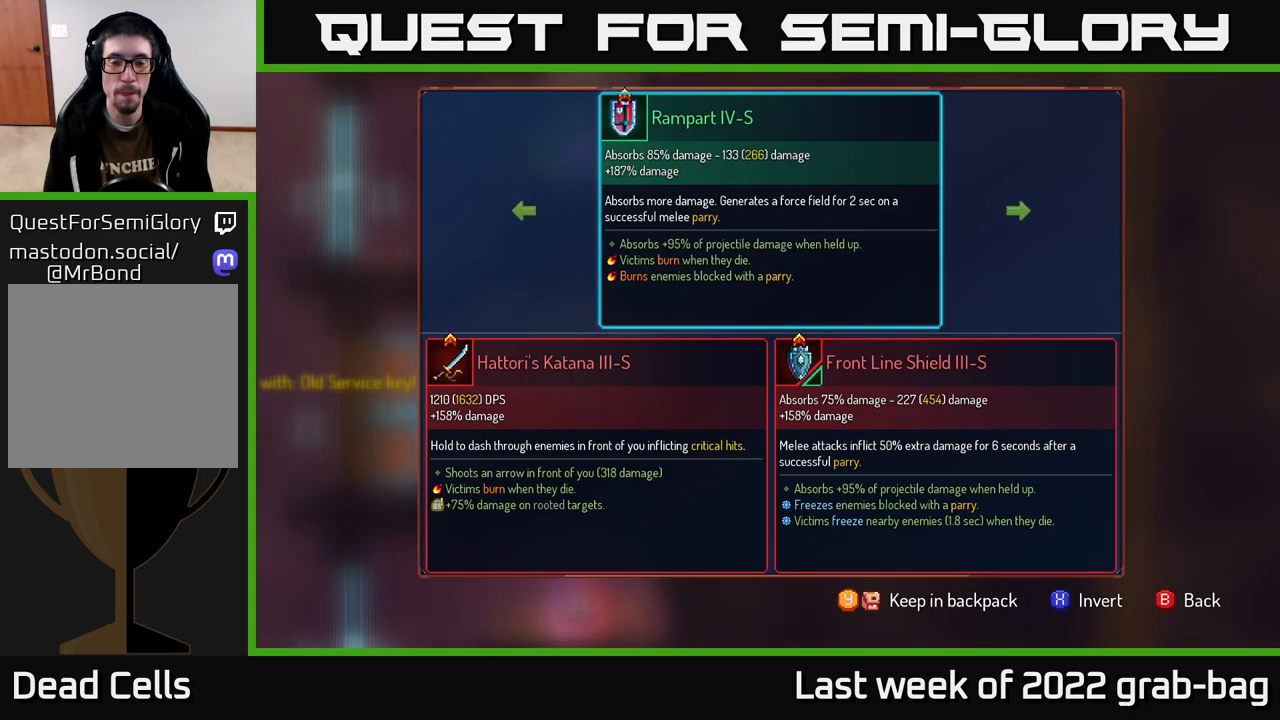
{"buttons": [], "left_stick": "center", "right_stick": "center", "events": []}
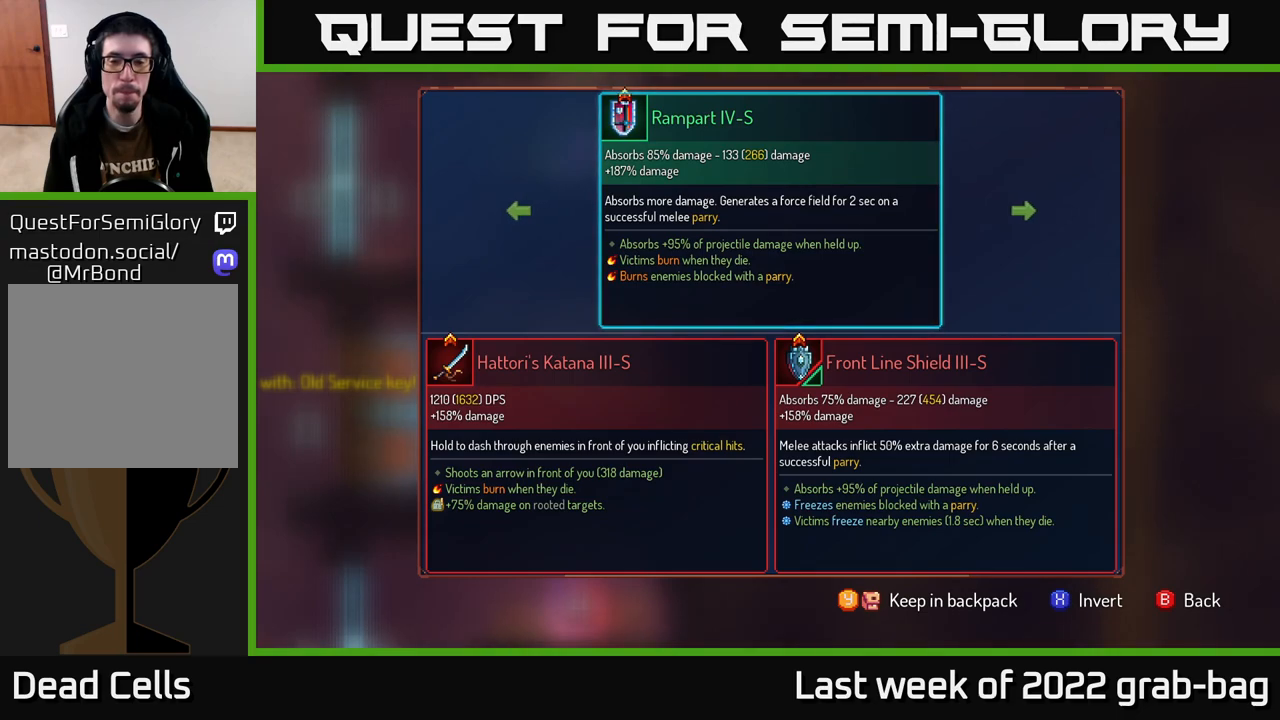
{"buttons": [], "left_stick": "center", "right_stick": "center", "events": []}
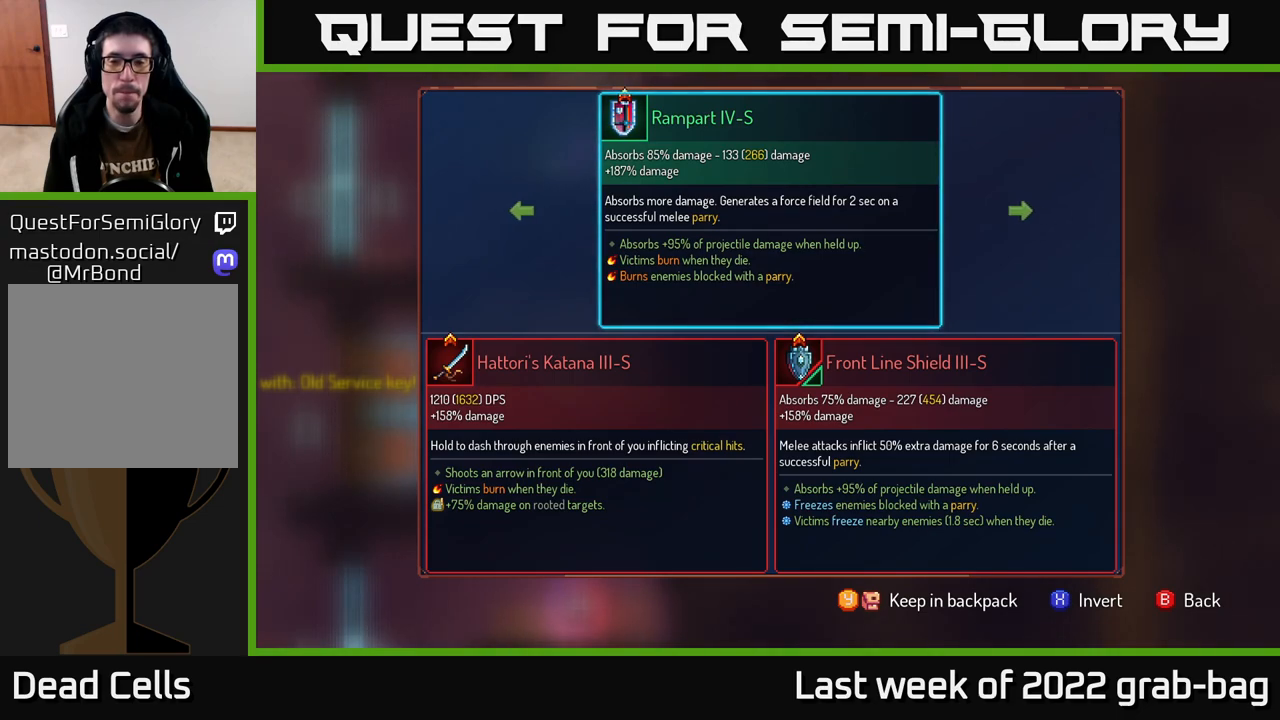
{"buttons": [], "left_stick": "center", "right_stick": "center", "events": []}
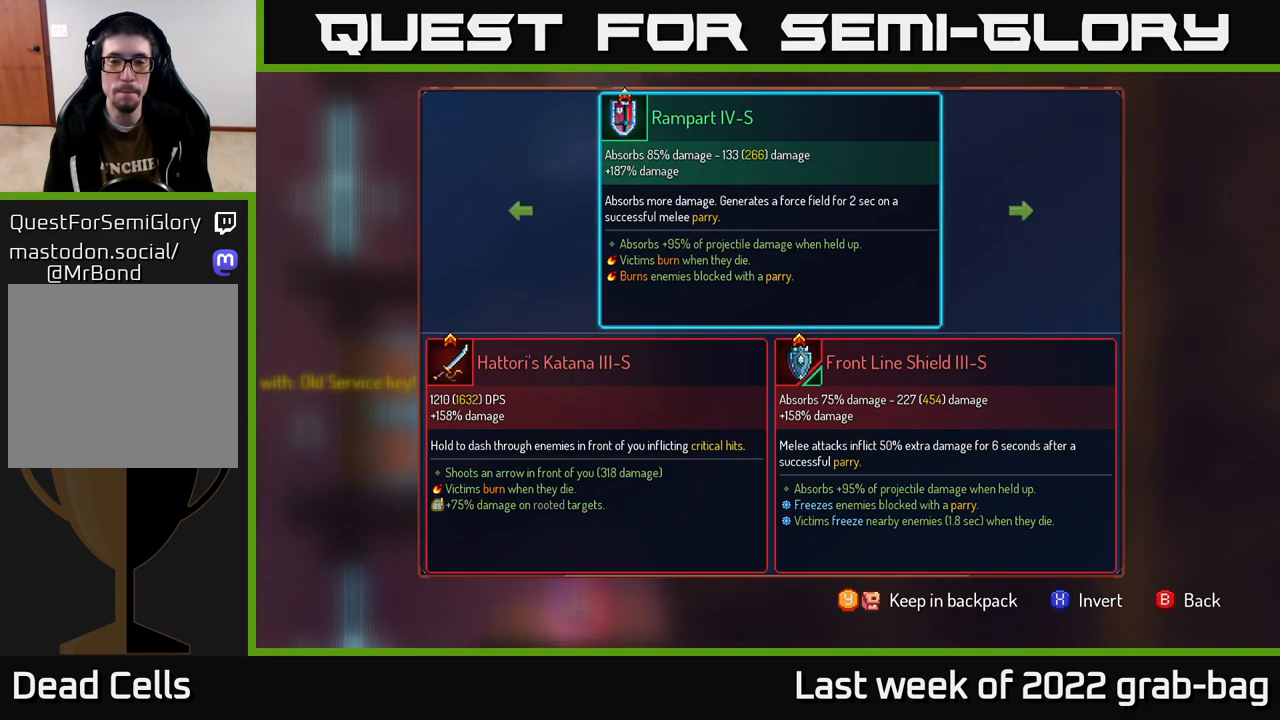
{"buttons": [], "left_stick": "center", "right_stick": "center", "events": []}
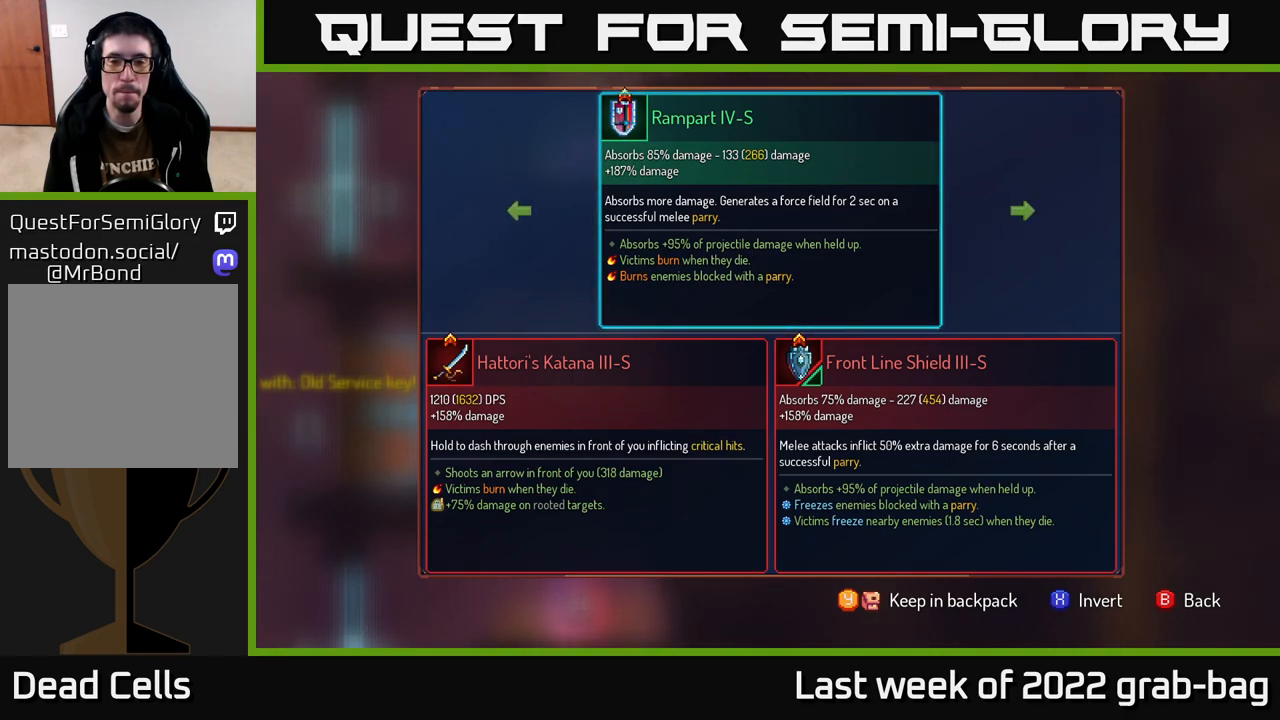
{"buttons": [], "left_stick": "center", "right_stick": "center", "events": []}
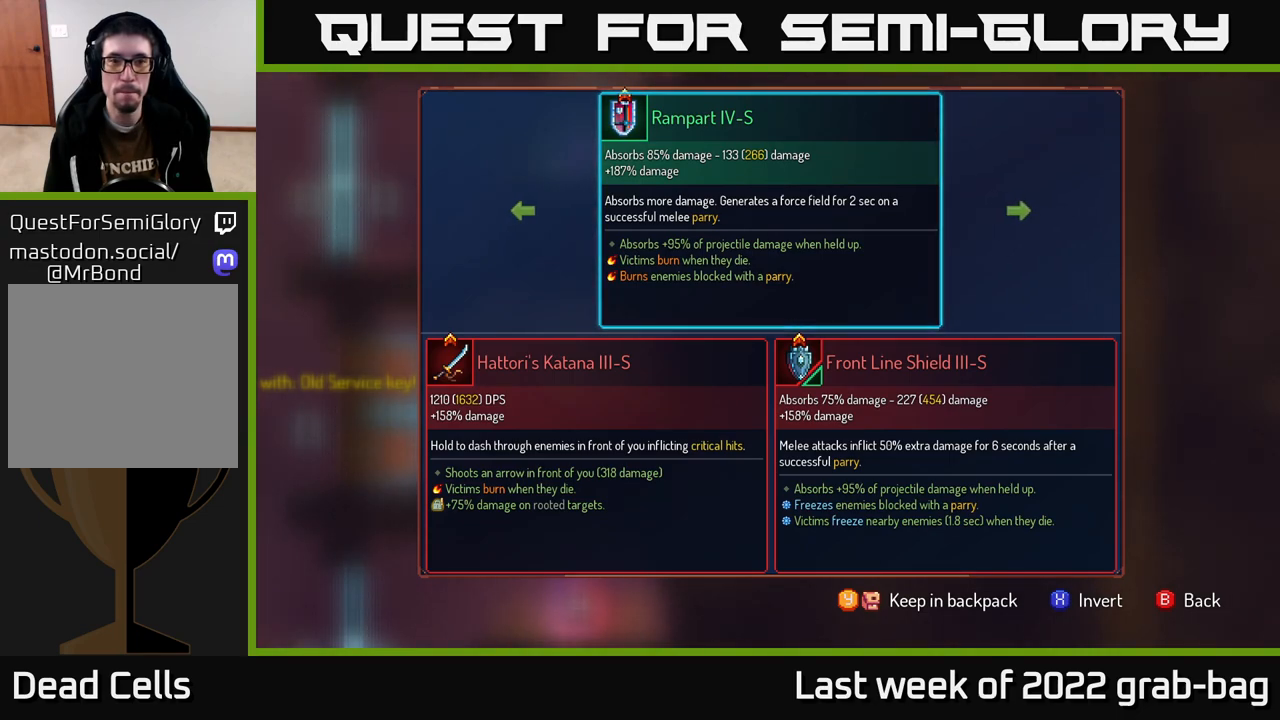
{"buttons": [], "left_stick": "center", "right_stick": "center", "events": []}
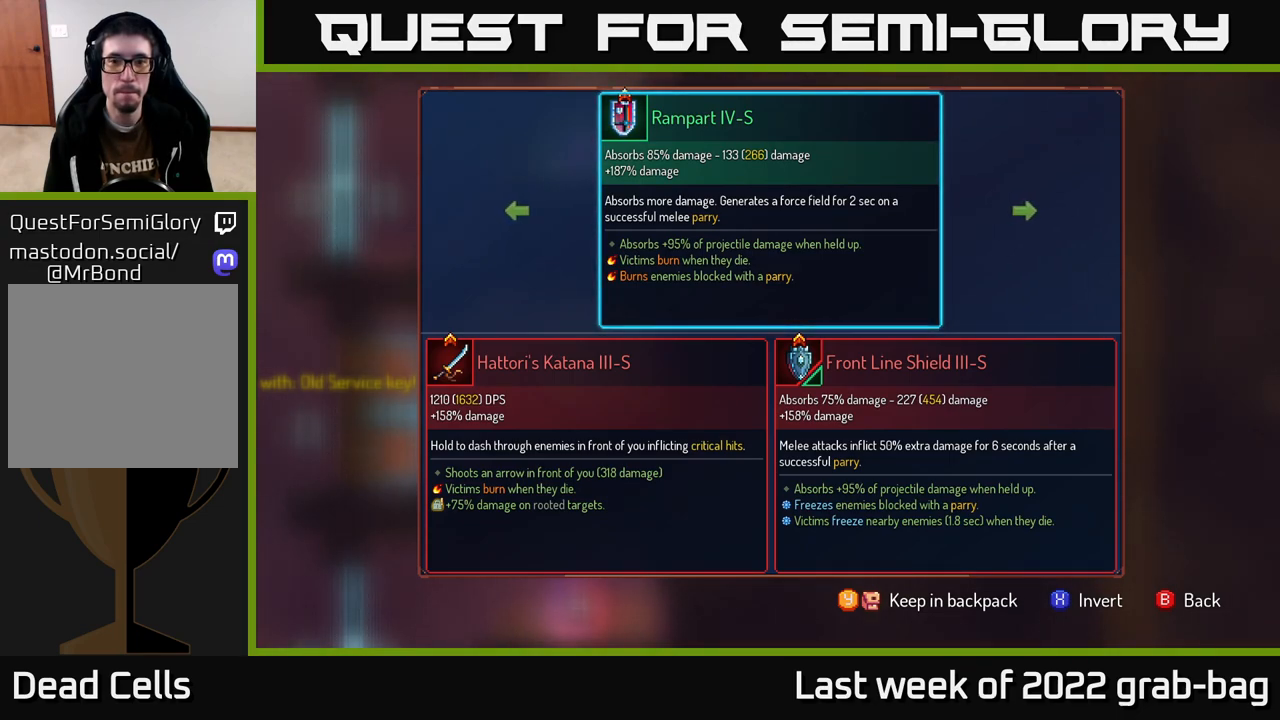
{"buttons": ["A"], "left_stick": "center", "right_stick": "center", "events": [[67, "left_stick", "right"], [217, "left_stick", "center"], [417, "A", "down"]]}
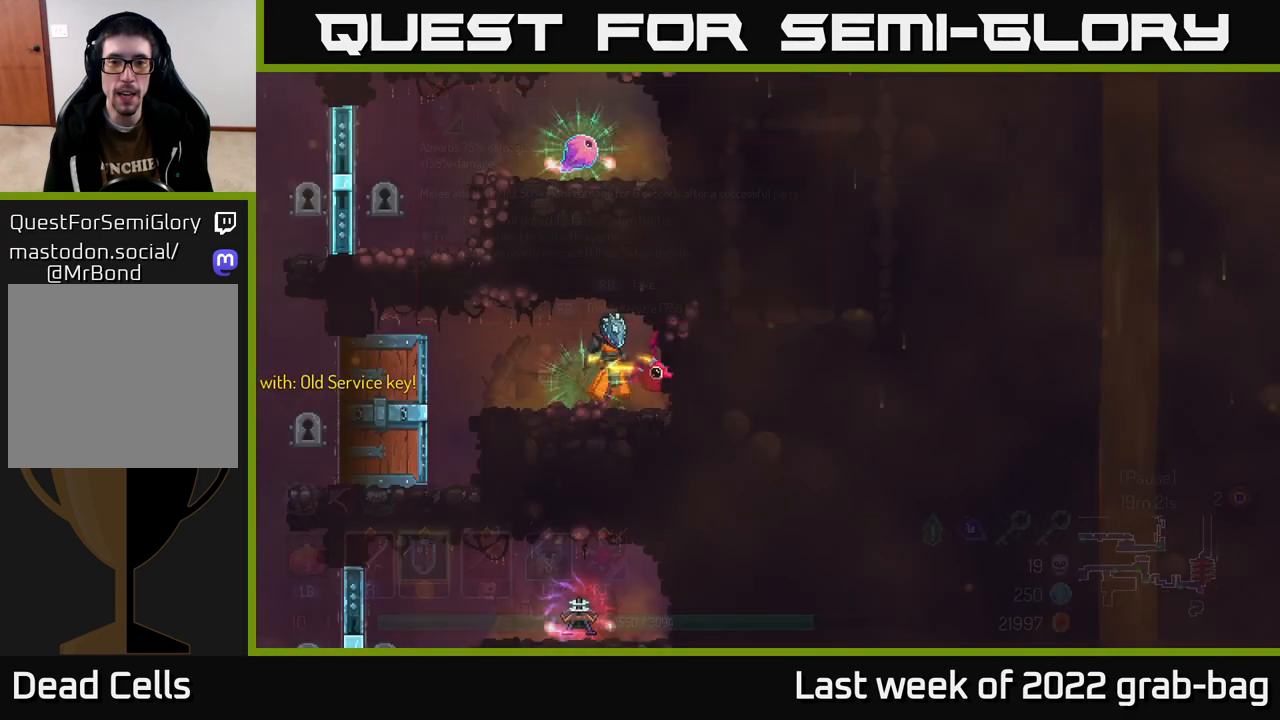
{"buttons": ["R1"], "left_stick": "center", "right_stick": "center", "events": [[17, "A", "up"], [383, "R1", "down"]]}
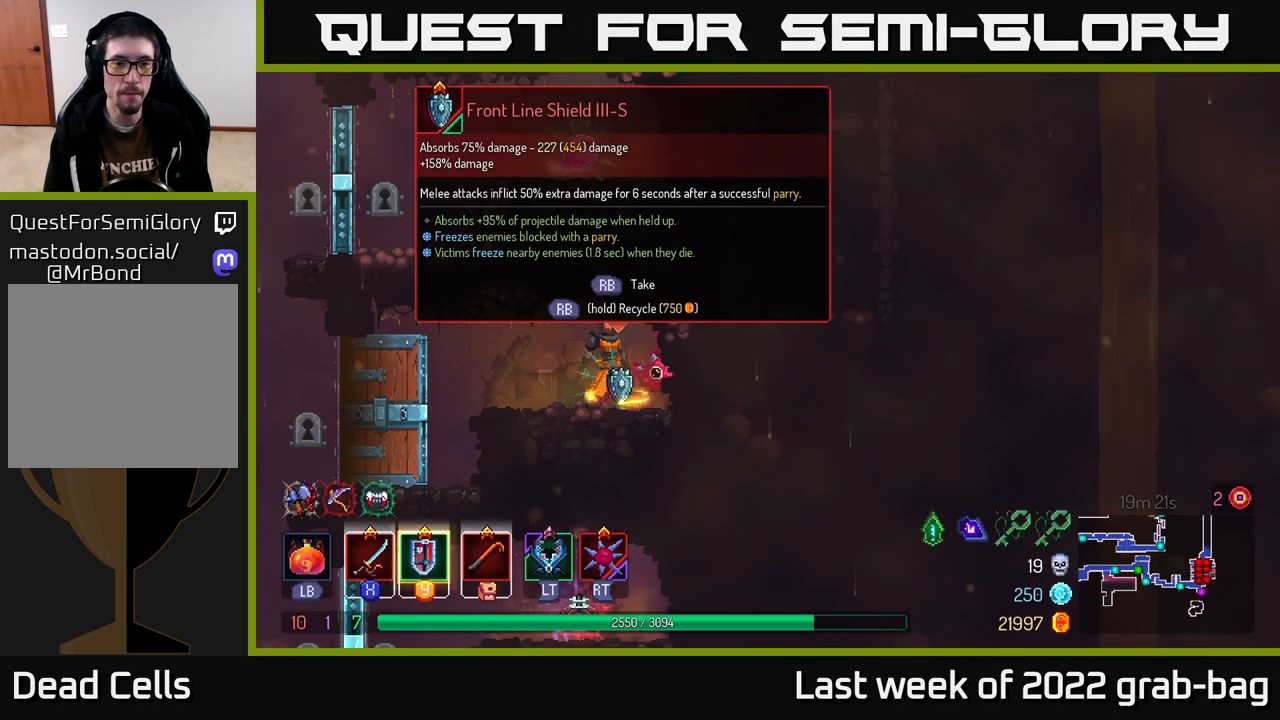
{"buttons": ["R1"], "left_stick": "center", "right_stick": "center", "events": []}
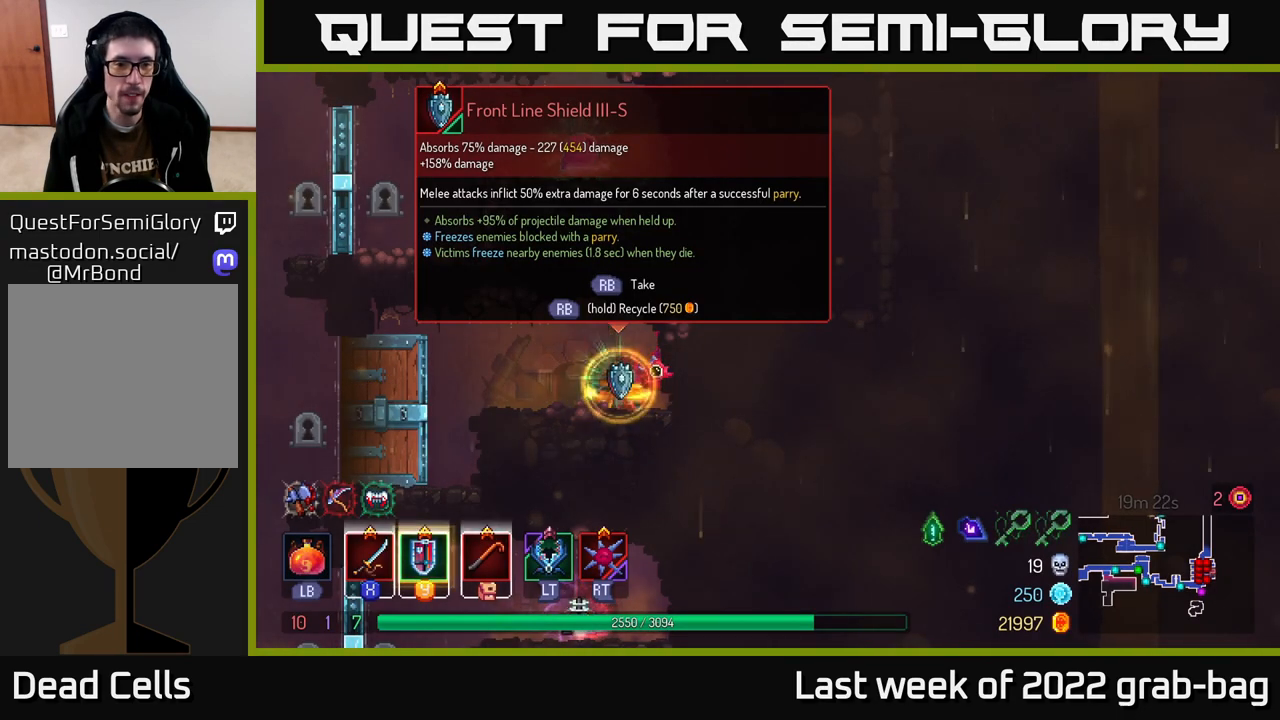
{"buttons": [], "left_stick": "left", "right_stick": "down", "events": [[250, "R1", "up"], [250, "left_stick", "left"], [367, "right_stick", "down"]]}
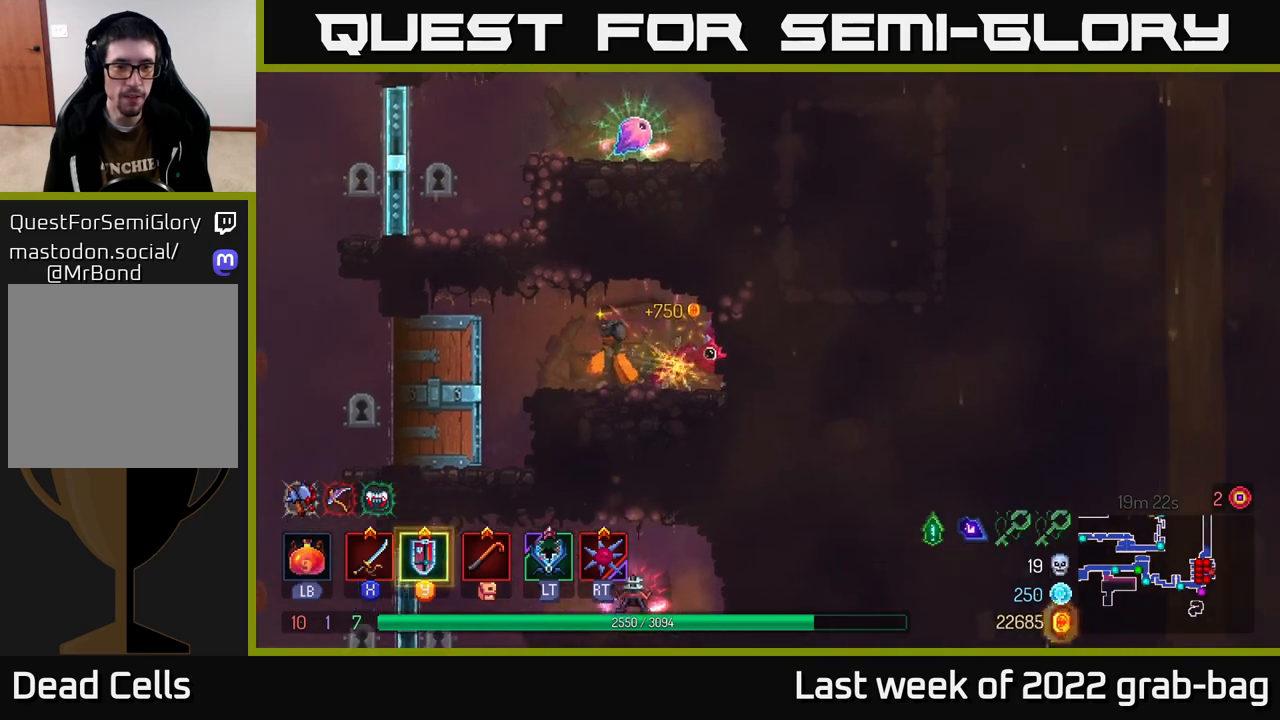
{"buttons": [], "left_stick": "center", "right_stick": "down", "events": [[317, "left_stick", "center"]]}
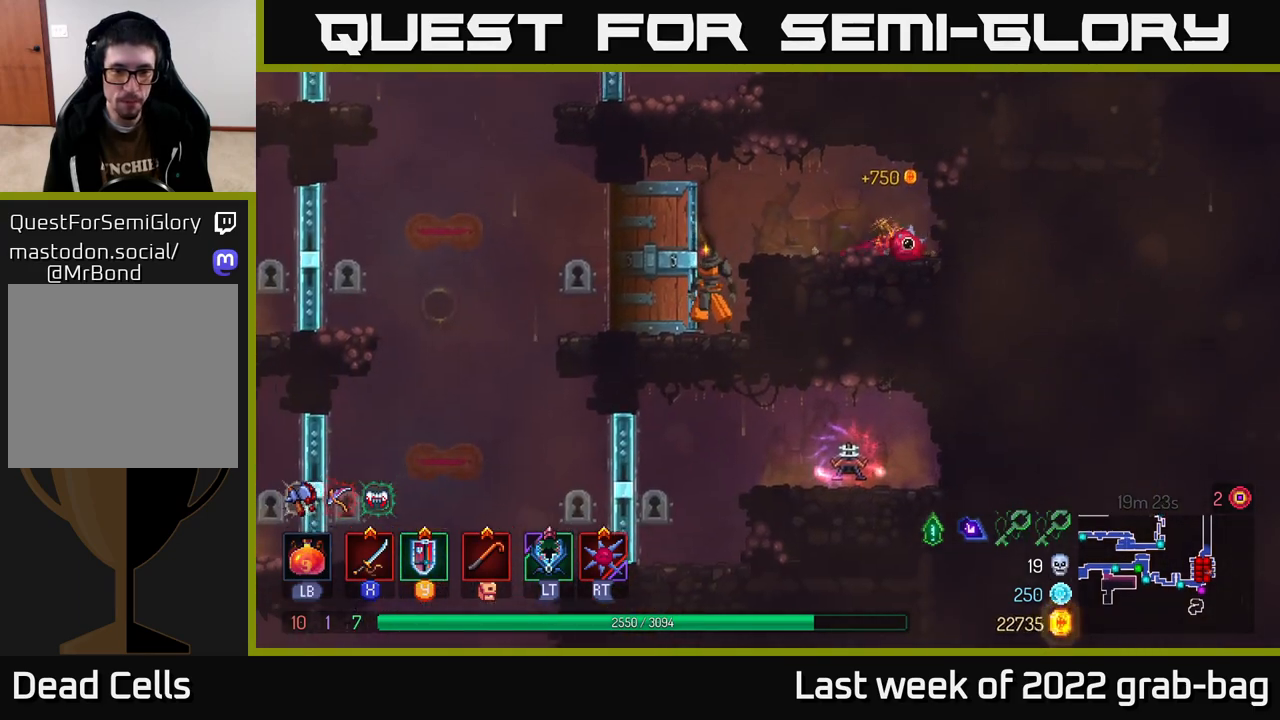
{"buttons": ["A"], "left_stick": "left", "right_stick": "center", "events": [[33, "left_stick", "left"], [83, "right_stick", "center"], [417, "A", "down"]]}
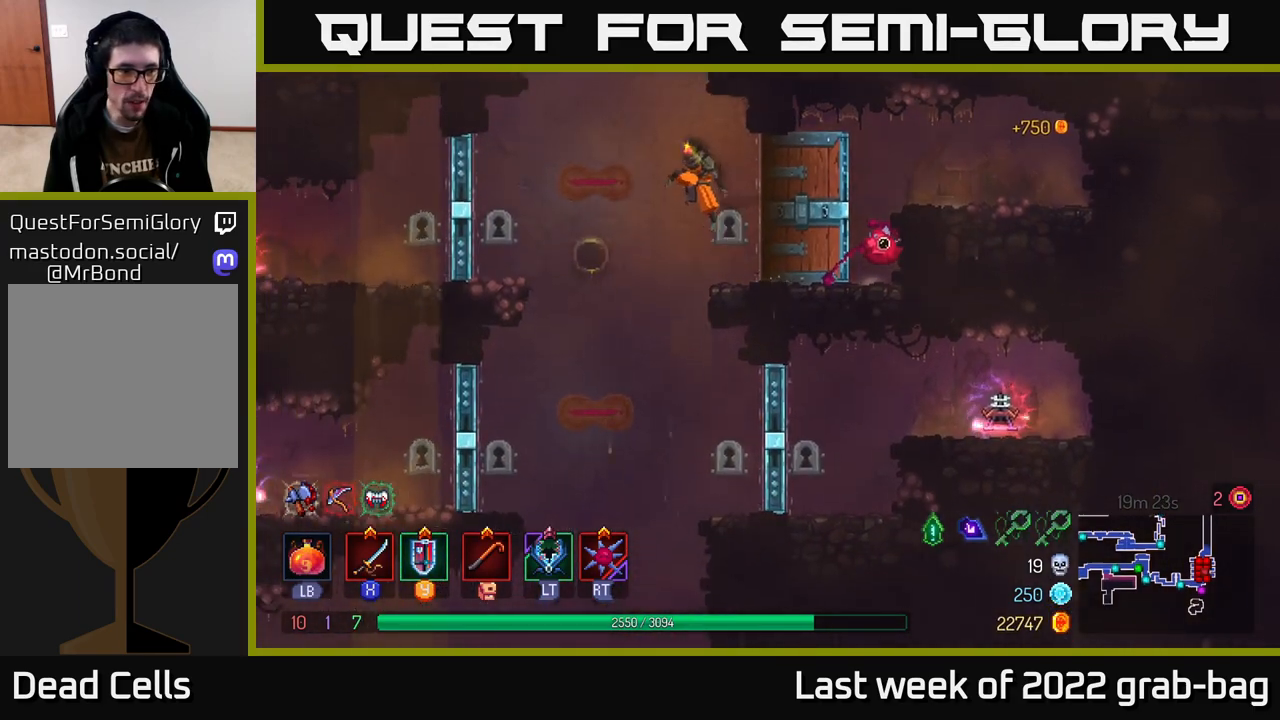
{"buttons": [], "left_stick": "left", "right_stick": "center", "events": [[50, "A", "up"], [250, "A", "down"], [350, "left_stick", "center"], [450, "A", "up"], [483, "left_stick", "left"]]}
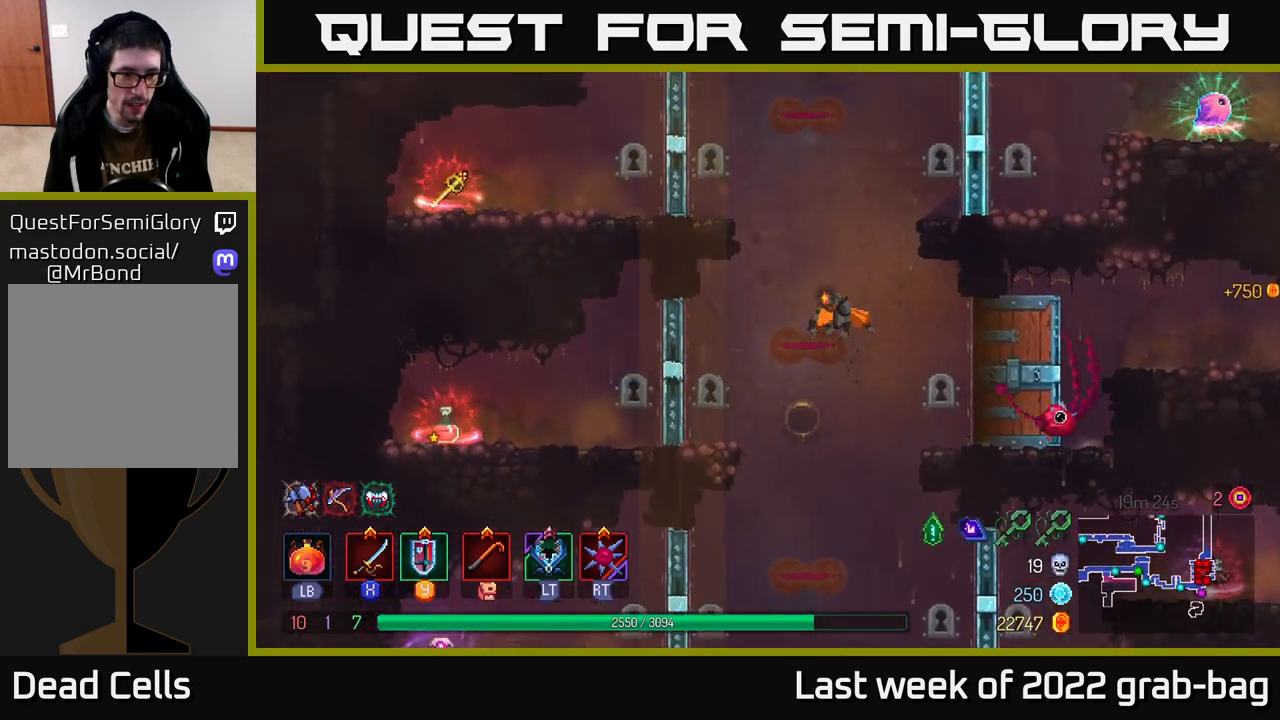
{"buttons": [], "left_stick": "center", "right_stick": "center", "events": [[433, "left_stick", "center"]]}
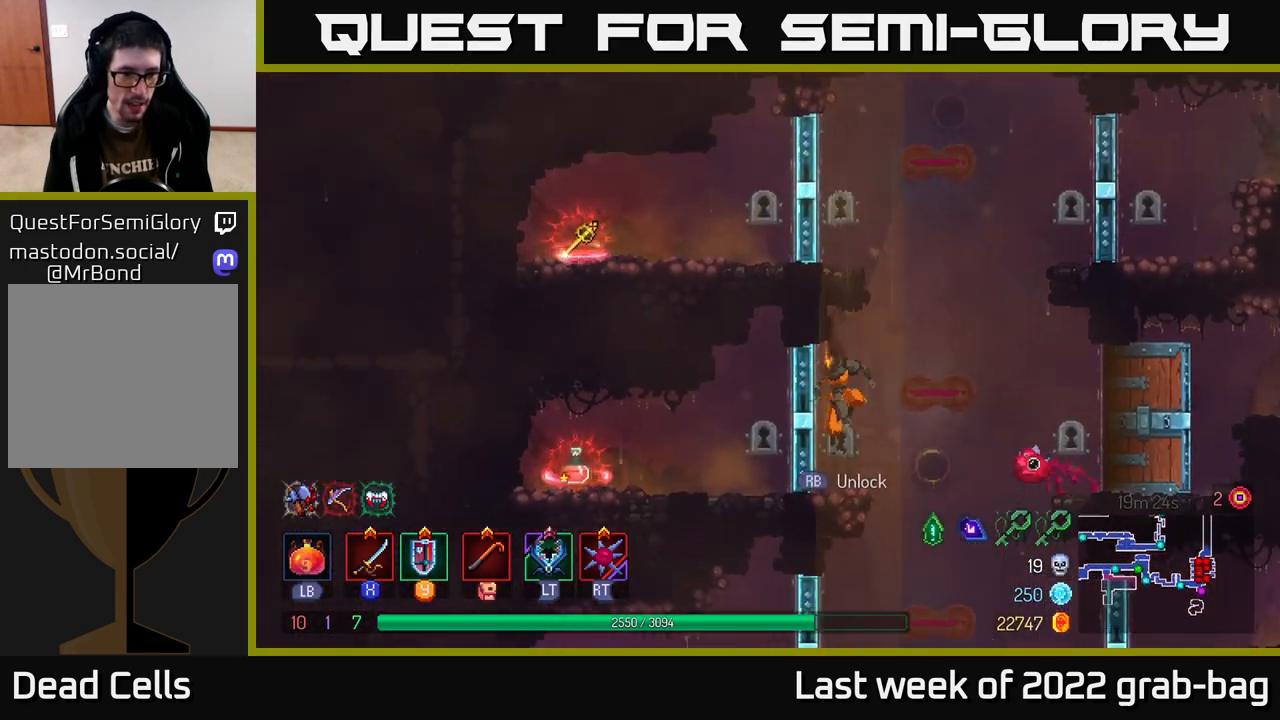
{"buttons": [], "left_stick": "center", "right_stick": "down", "events": [[33, "right_stick", "down"]]}